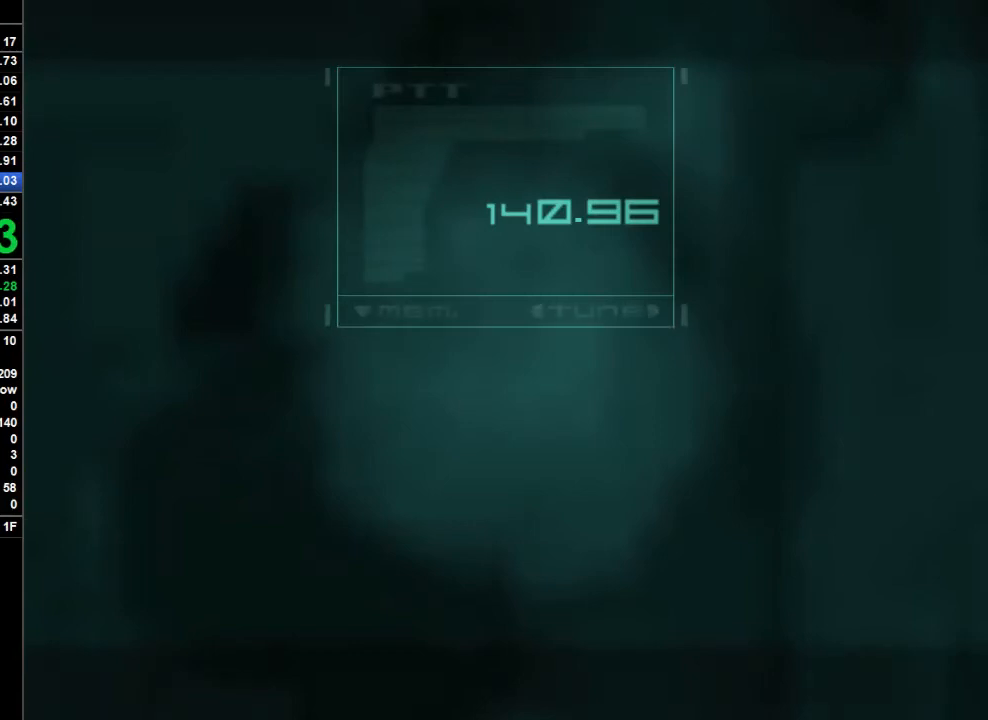
Gameplay with a controller (PlayStation layout); each line is a JSON object with the inputs held at the frame after it (dt_ms = milliseconds from this image to that frame). "button_events" lists button changes between this image and that frame as [ms after this image, input, new state], when the widget could be followed in between (sticks are given only as held states). Not read: L1 L3 R1.
{"dt_ms": 500, "buttons": [], "left_stick": "left", "right_stick": "center", "button_events": [[67, "SQUARE", "up"], [133, "SQUARE", "down"], [200, "SQUARE", "up"], [267, "SQUARE", "down"], [367, "SQUARE", "up"], [400, "SQUARE", "down"], [500, "SQUARE", "up"]]}
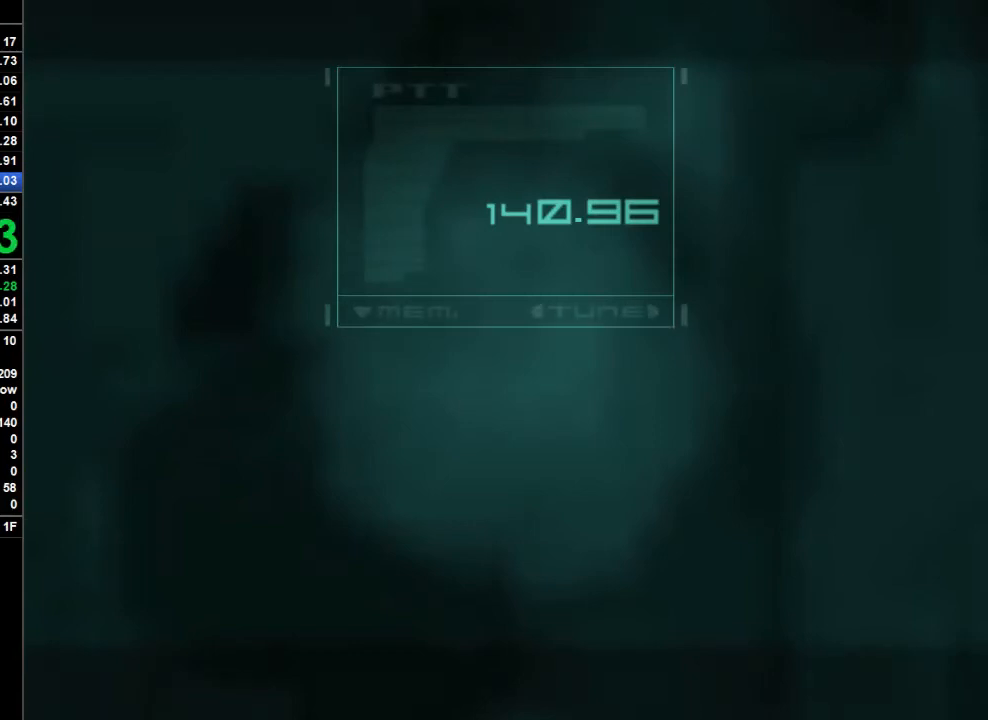
{"dt_ms": 500, "buttons": ["SQUARE"], "left_stick": "left", "right_stick": "center", "button_events": [[67, "SQUARE", "down"], [167, "SQUARE", "up"], [200, "SQUARE", "down"], [300, "SQUARE", "up"], [367, "SQUARE", "down"], [433, "SQUARE", "up"], [500, "SQUARE", "down"]]}
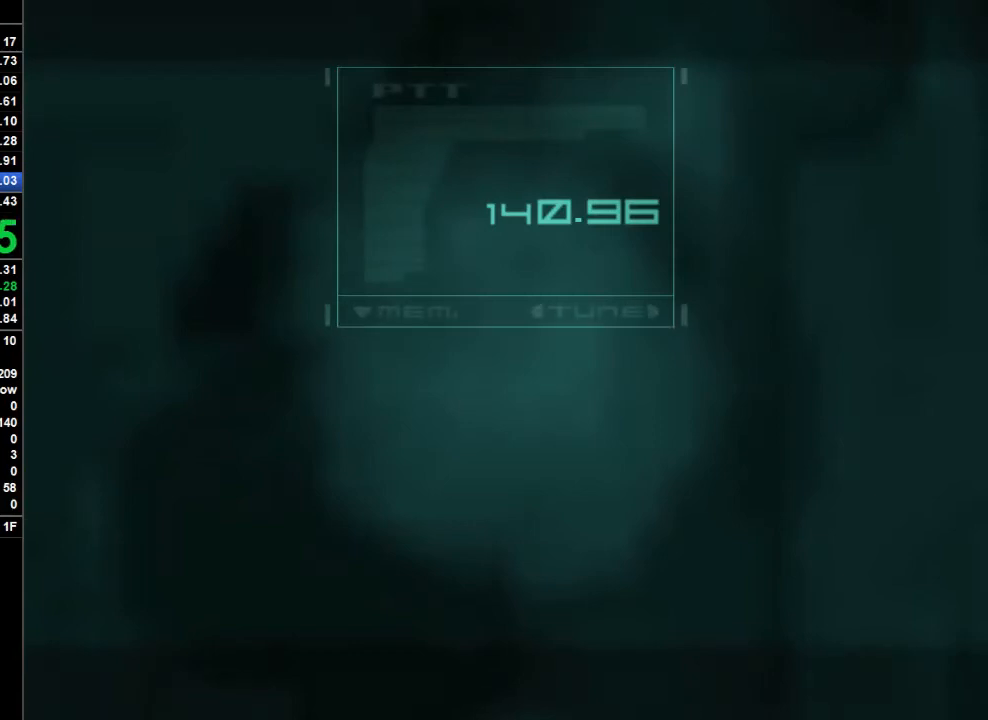
{"dt_ms": 500, "buttons": ["SQUARE"], "left_stick": "left", "right_stick": "center", "button_events": [[100, "SQUARE", "up"], [167, "SQUARE", "down"], [233, "SQUARE", "up"], [300, "SQUARE", "down"], [400, "SQUARE", "up"], [500, "SQUARE", "down"]]}
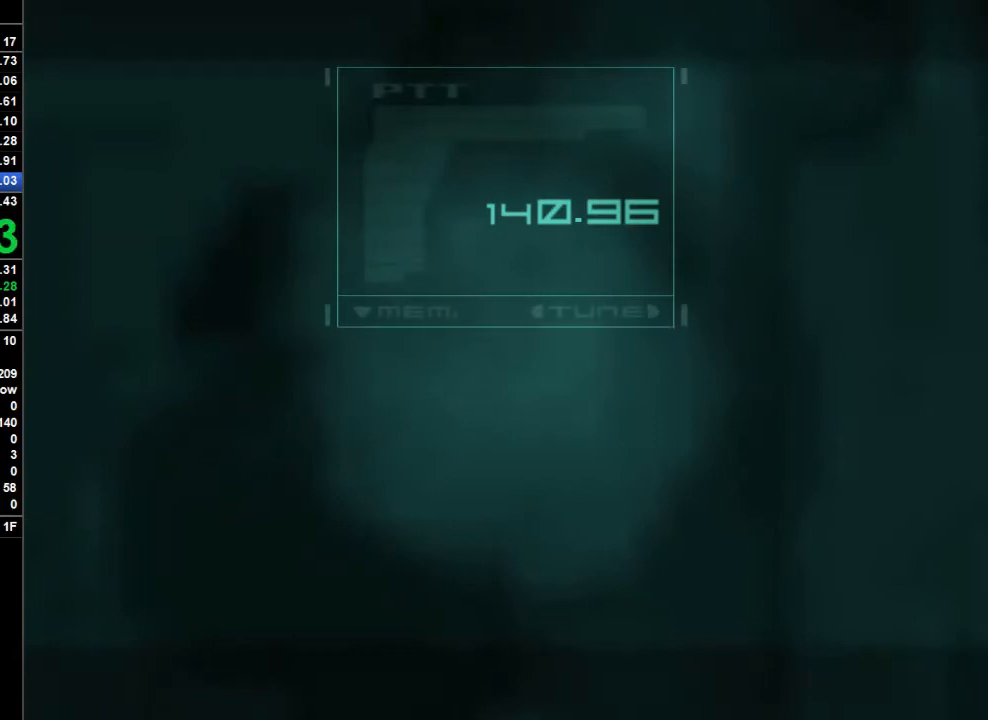
{"dt_ms": 500, "buttons": [], "left_stick": "left", "right_stick": "center", "button_events": [[67, "SQUARE", "up"], [167, "SQUARE", "down"], [200, "SQUARE", "up"]]}
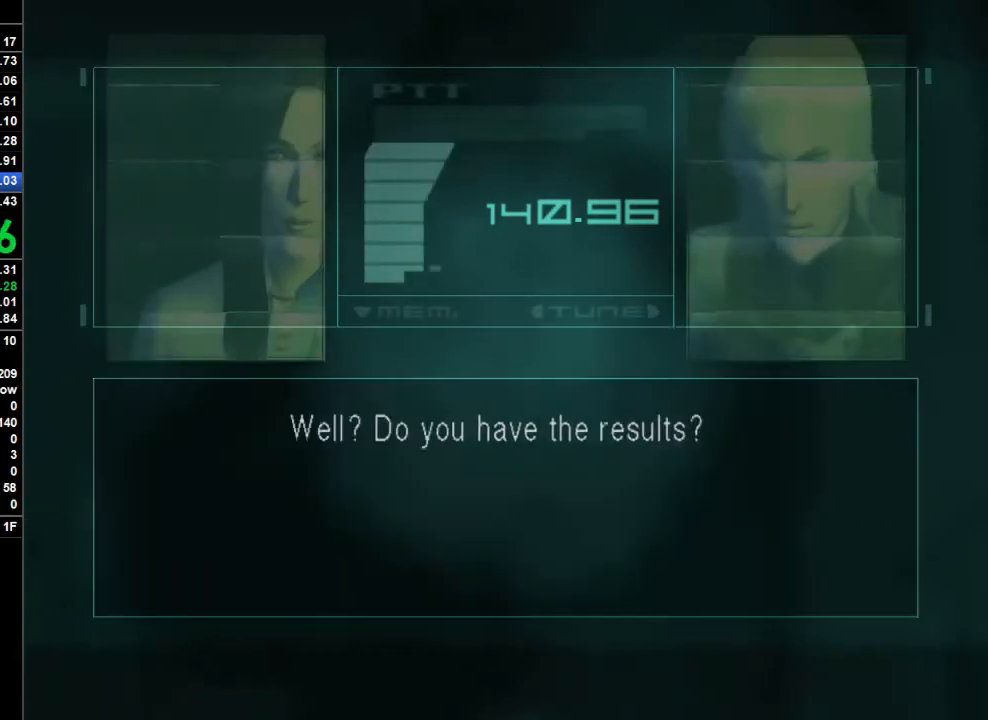
{"dt_ms": 500, "buttons": [], "left_stick": "left", "right_stick": "center", "button_events": []}
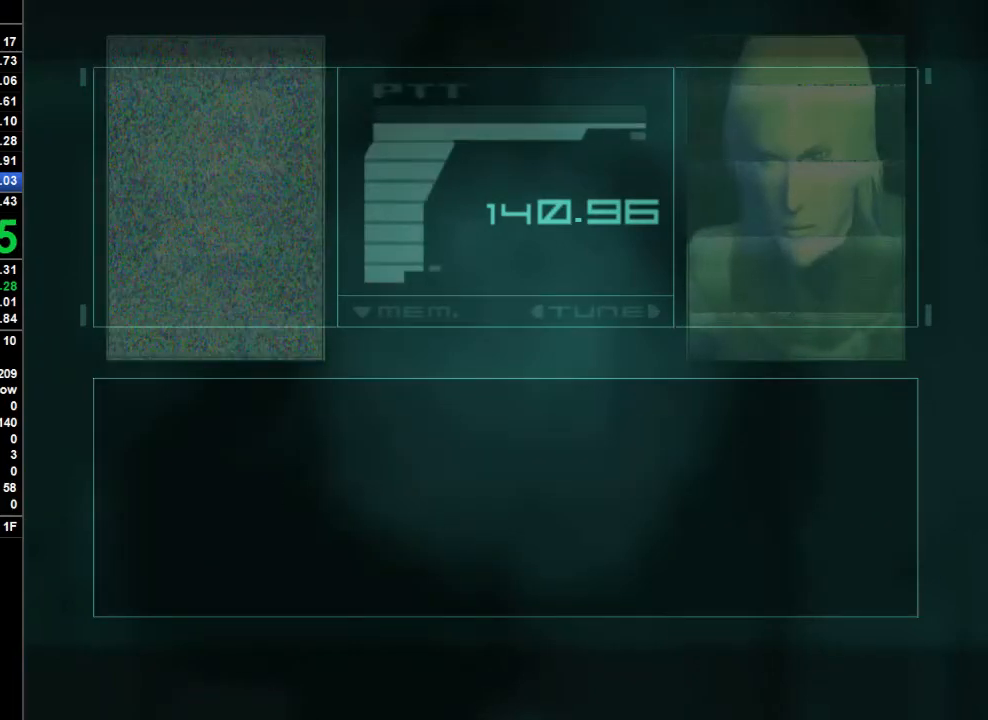
{"dt_ms": 500, "buttons": [], "left_stick": "left", "right_stick": "center", "button_events": []}
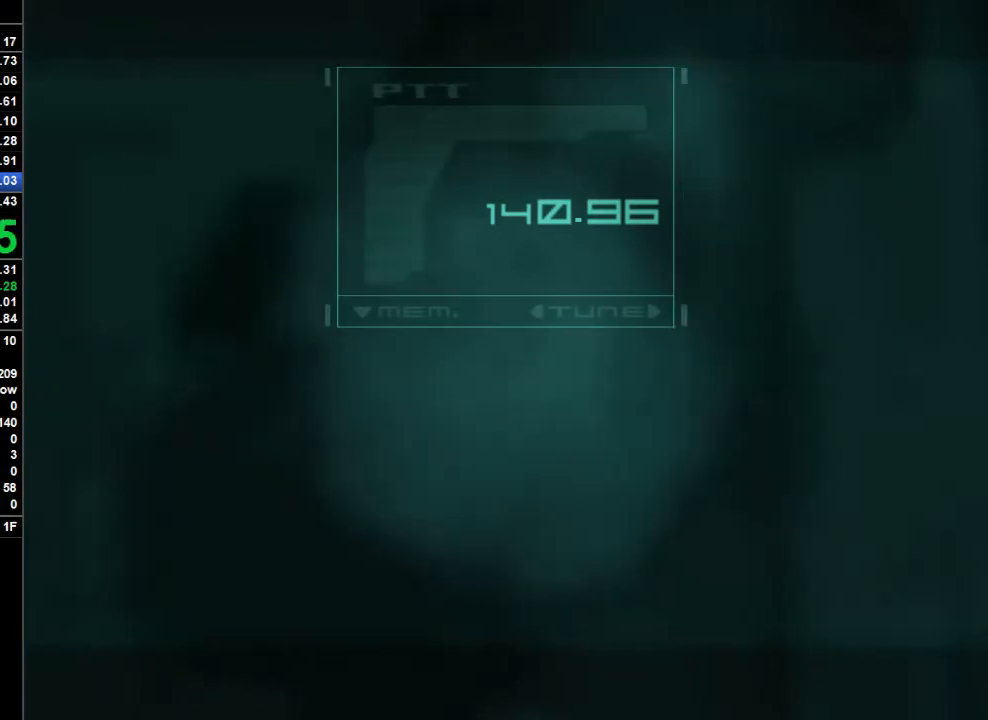
{"dt_ms": 500, "buttons": [], "left_stick": "left", "right_stick": "center", "button_events": []}
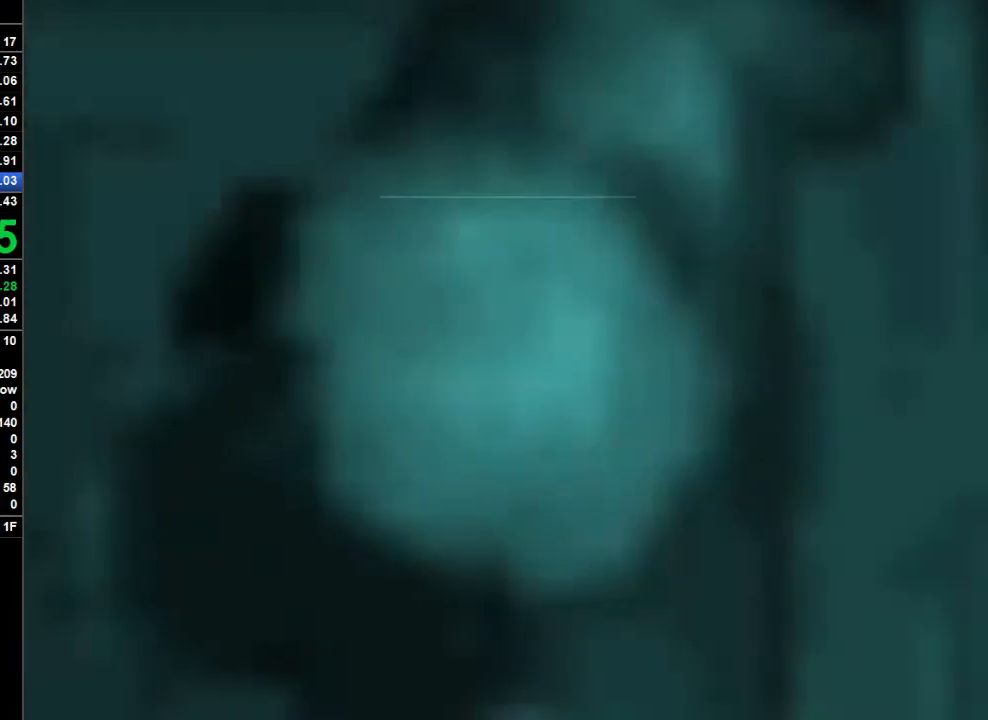
{"dt_ms": 500, "buttons": [], "left_stick": "left", "right_stick": "center", "button_events": [[267, "L2", "down"], [400, "L2", "up"]]}
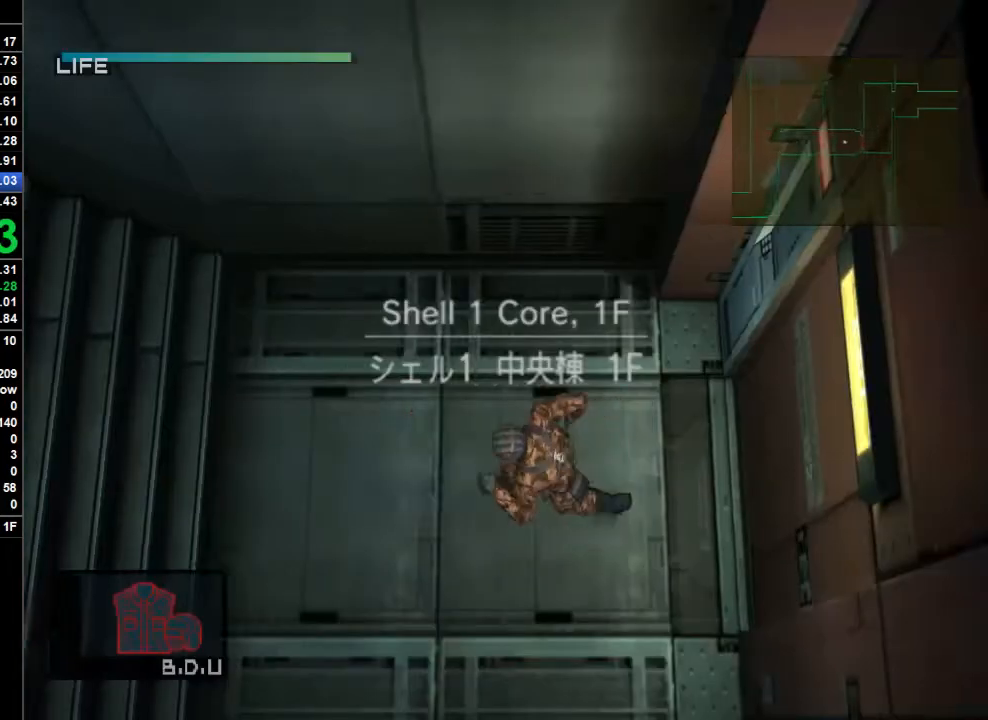
{"dt_ms": 500, "buttons": [], "left_stick": "left", "right_stick": "center", "button_events": []}
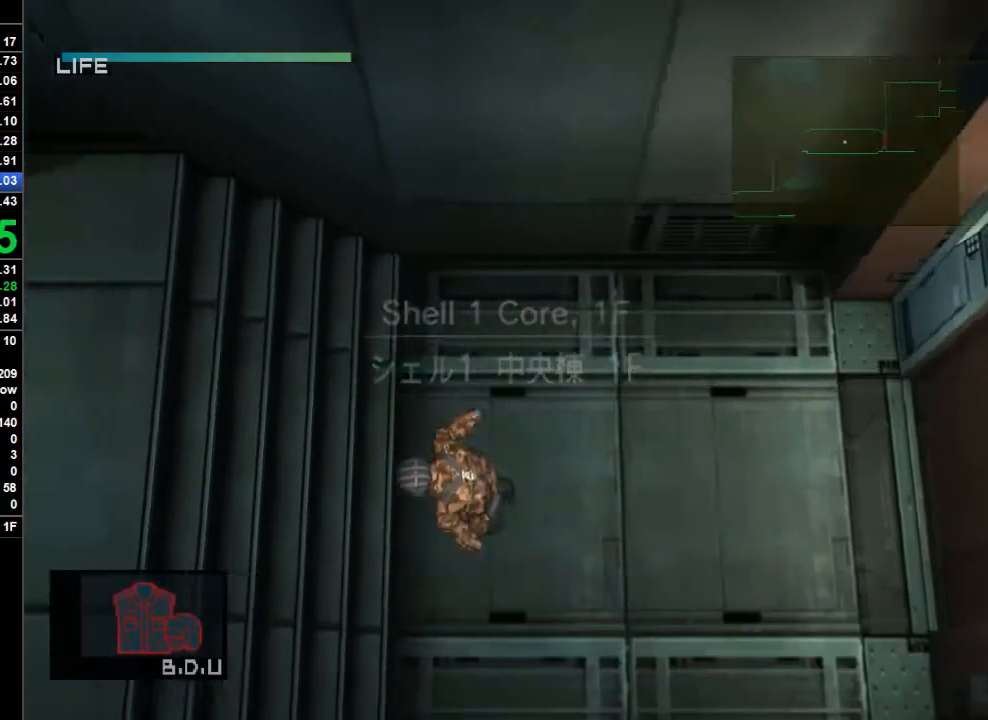
{"dt_ms": 500, "buttons": [], "left_stick": "down-left", "right_stick": "center", "button_events": [[233, "CROSS", "down"], [367, "CROSS", "up"]]}
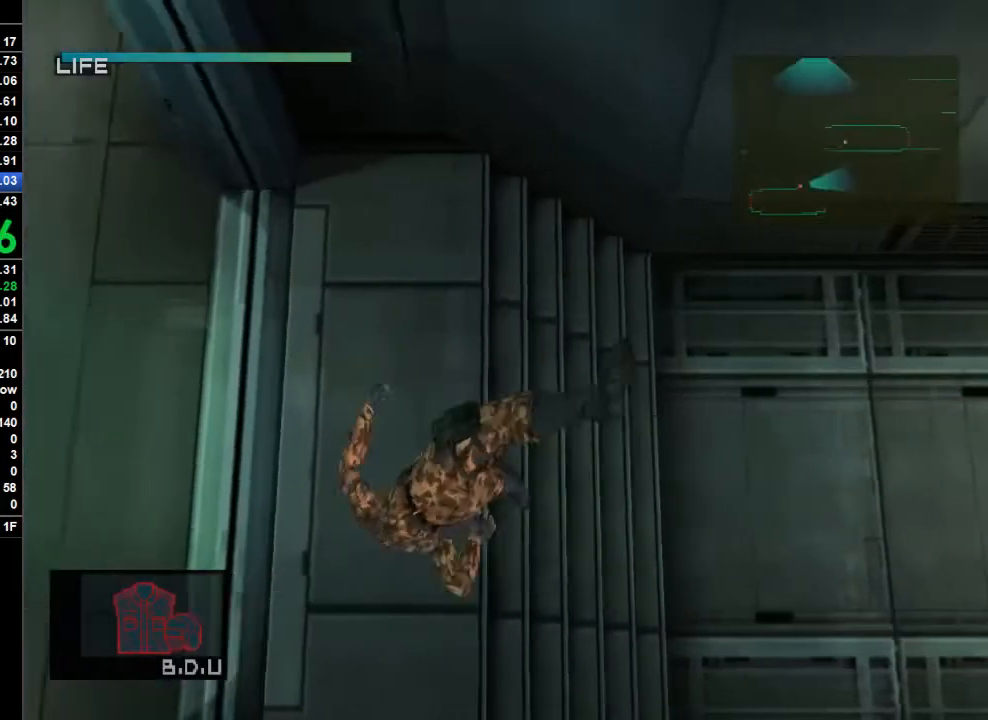
{"dt_ms": 500, "buttons": [], "left_stick": "down", "right_stick": "center", "button_events": []}
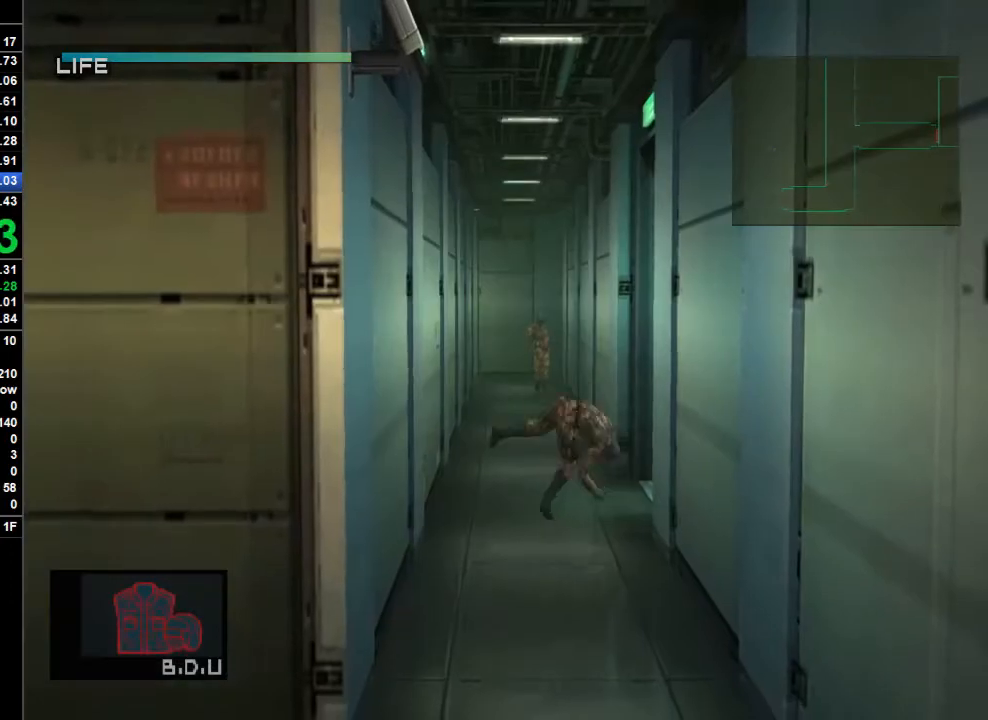
{"dt_ms": 500, "buttons": ["CROSS"], "left_stick": "down", "right_stick": "center", "button_events": [[500, "CROSS", "down"]]}
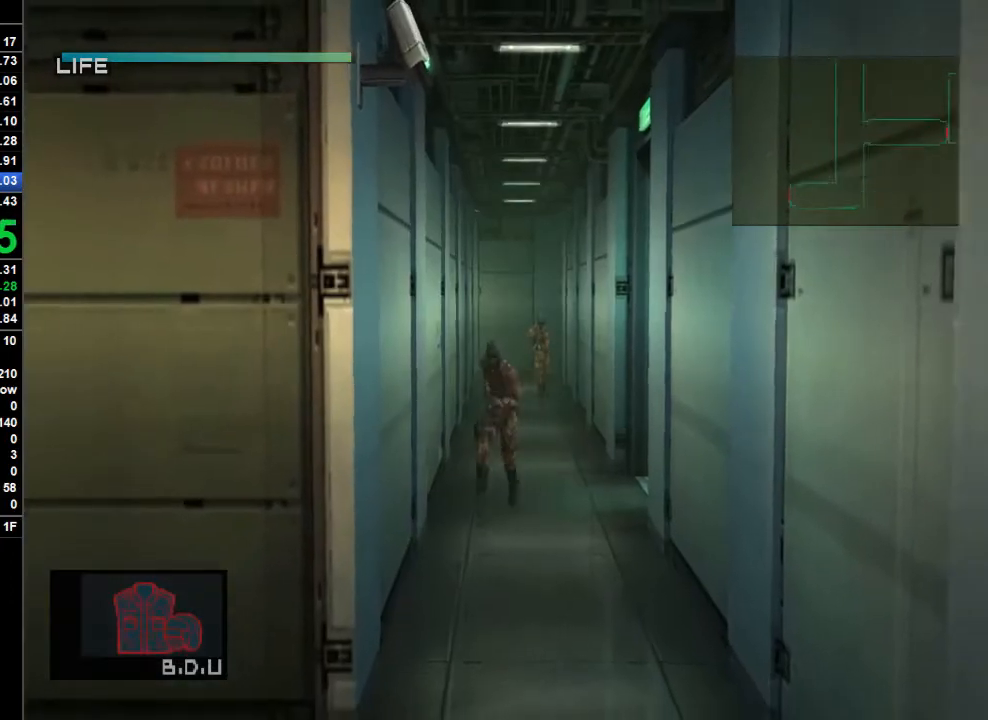
{"dt_ms": 500, "buttons": [], "left_stick": "down-left", "right_stick": "center", "button_events": [[133, "CROSS", "up"]]}
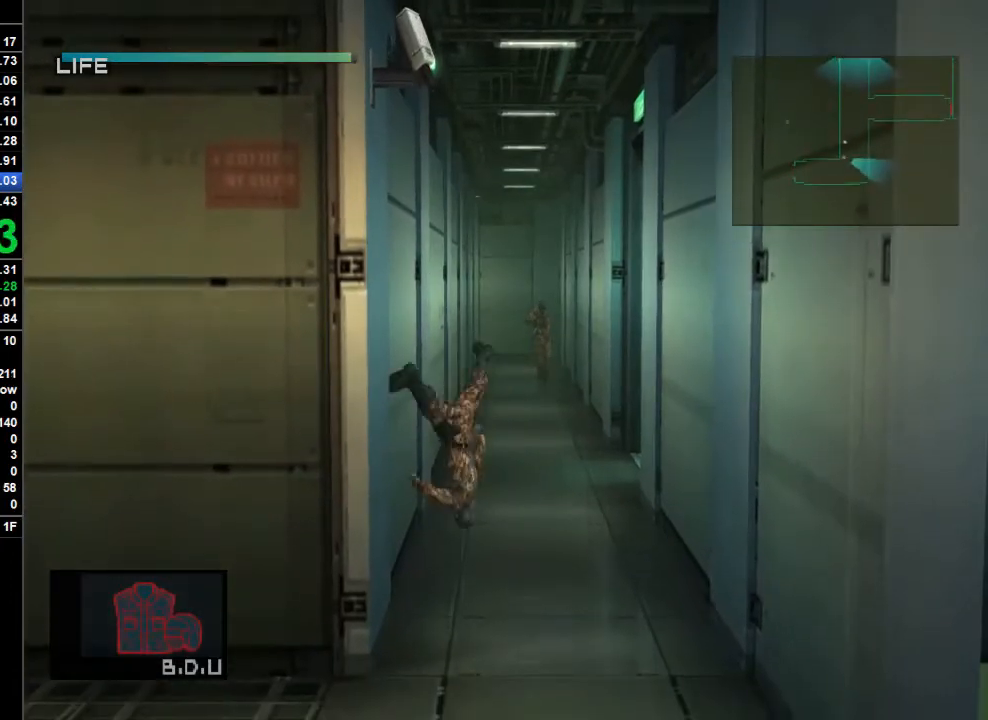
{"dt_ms": 500, "buttons": [], "left_stick": "down-left", "right_stick": "center", "button_events": []}
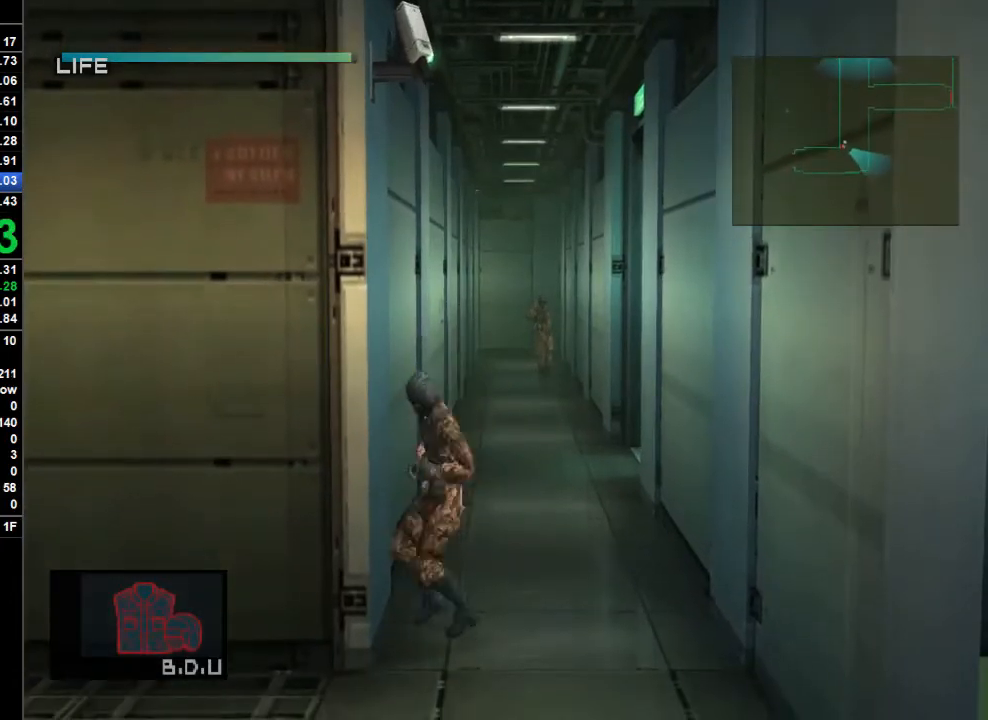
{"dt_ms": 500, "buttons": [], "left_stick": "down-left", "right_stick": "center", "button_events": []}
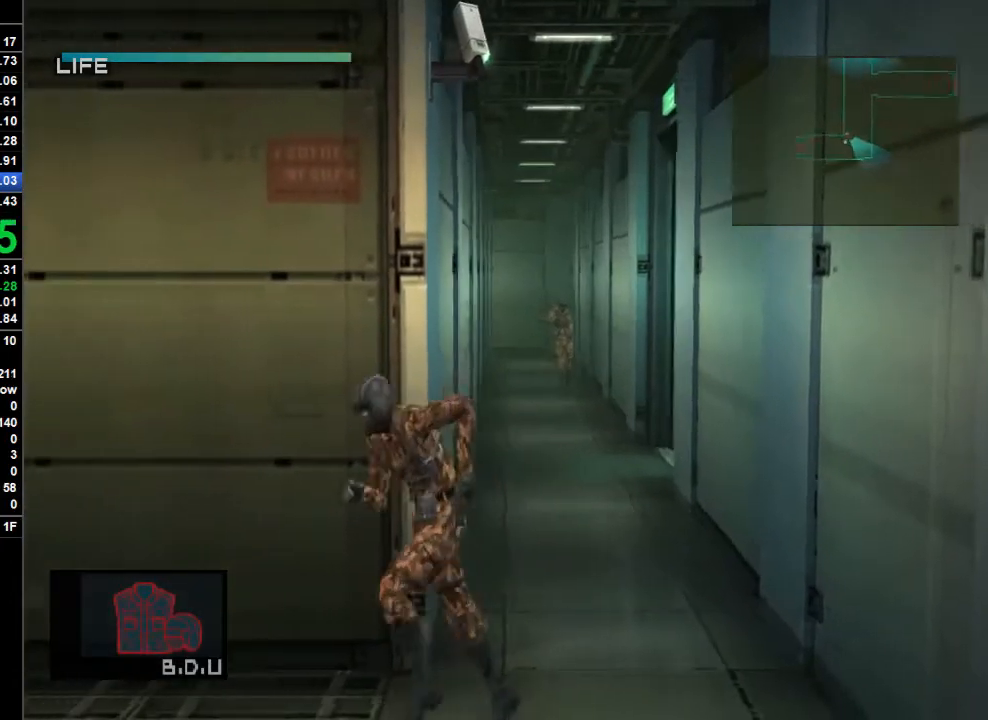
{"dt_ms": 500, "buttons": [], "left_stick": "left", "right_stick": "center", "button_events": []}
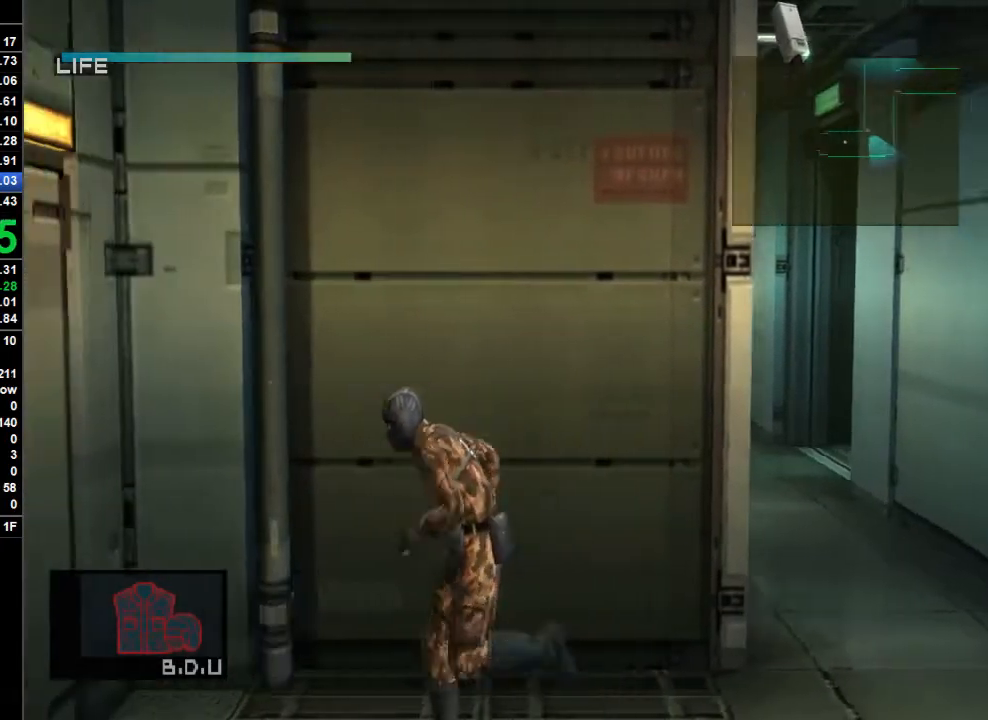
{"dt_ms": 500, "buttons": [], "left_stick": "left", "right_stick": "center", "button_events": []}
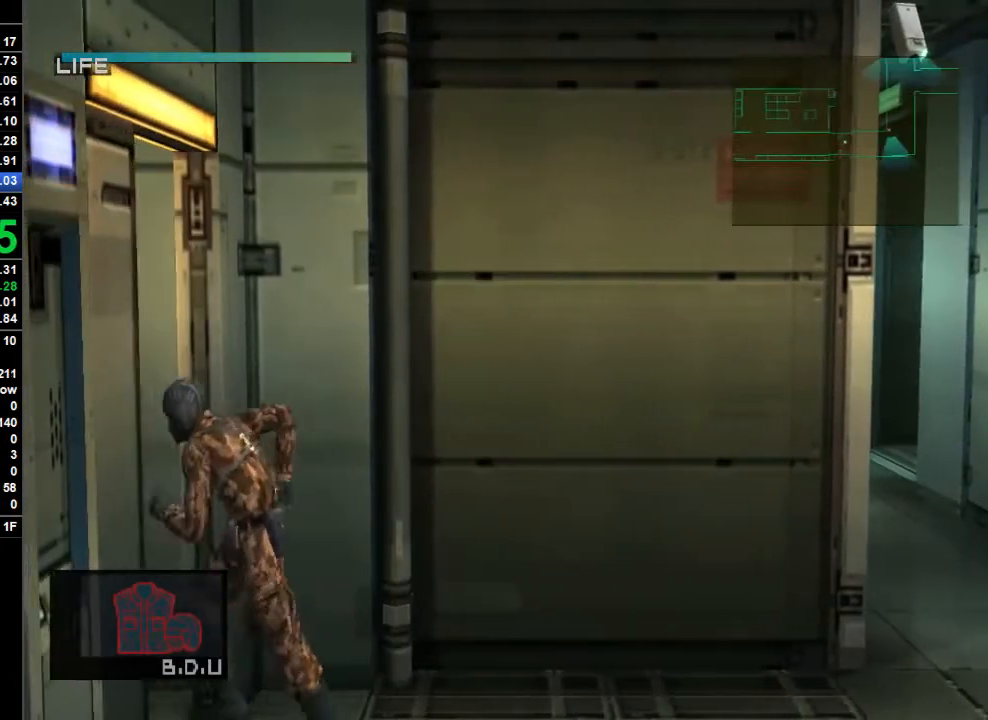
{"dt_ms": 500, "buttons": [], "left_stick": "left", "right_stick": "center", "button_events": [[367, "CROSS", "down"], [467, "CROSS", "up"]]}
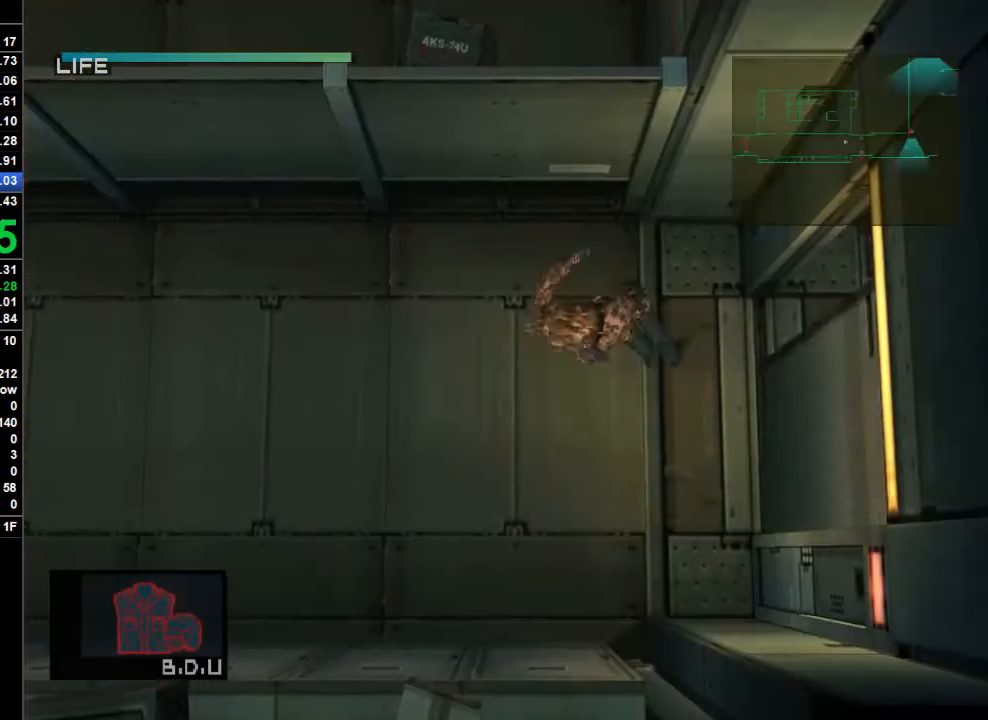
{"dt_ms": 1000, "buttons": [], "left_stick": "left", "right_stick": "center", "button_events": []}
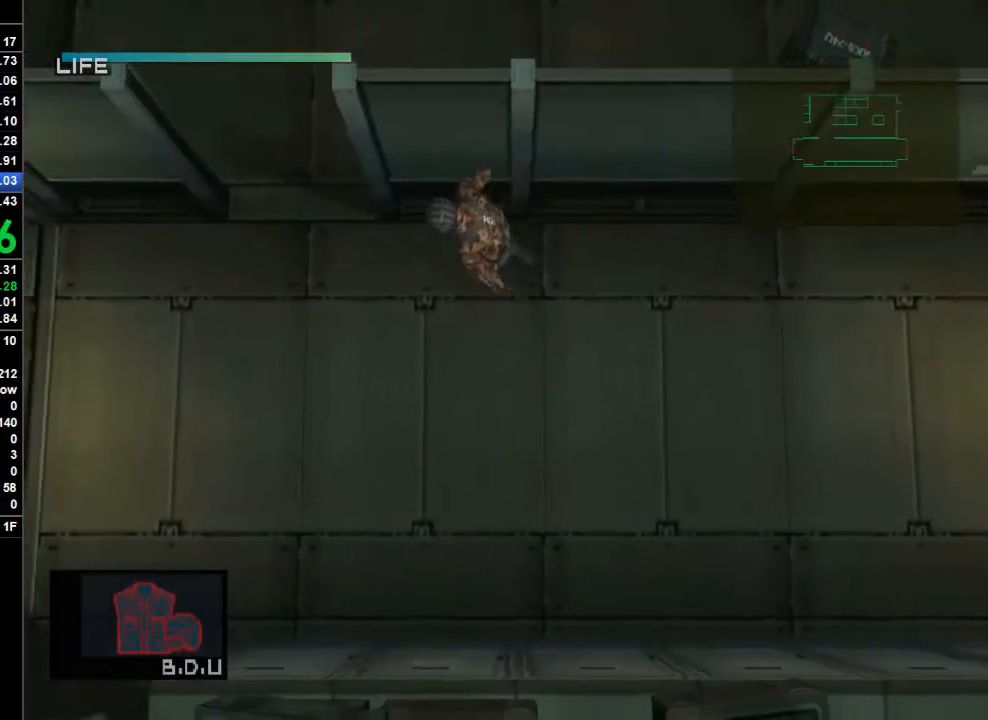
{"dt_ms": 500, "buttons": [], "left_stick": "down-right", "right_stick": "center", "button_events": []}
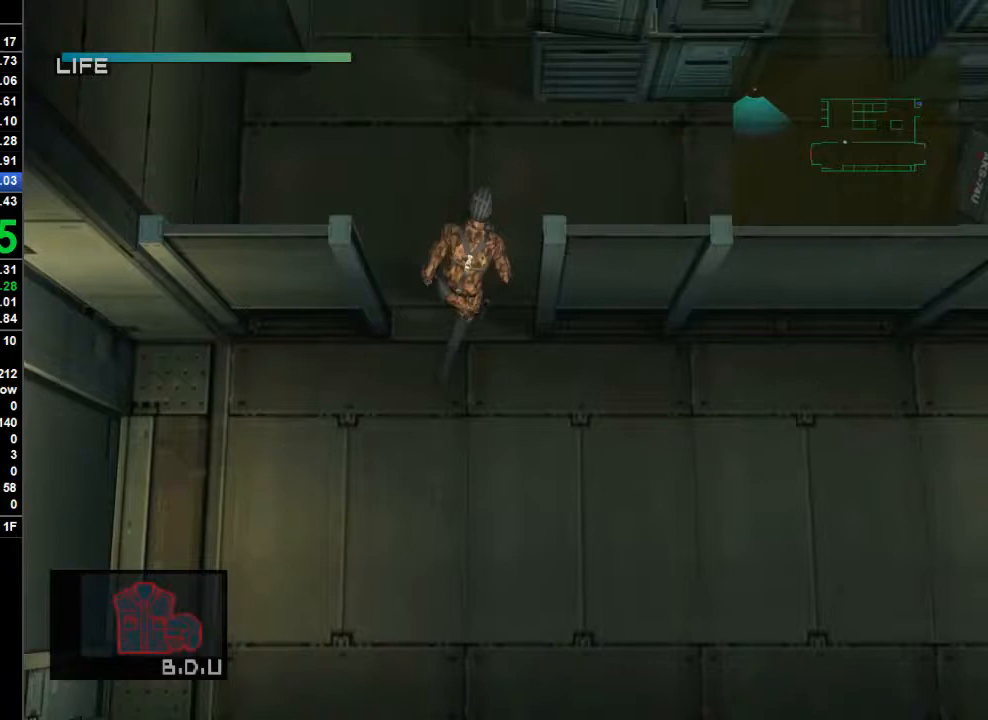
{"dt_ms": 500, "buttons": [], "left_stick": "down-right", "right_stick": "center", "button_events": []}
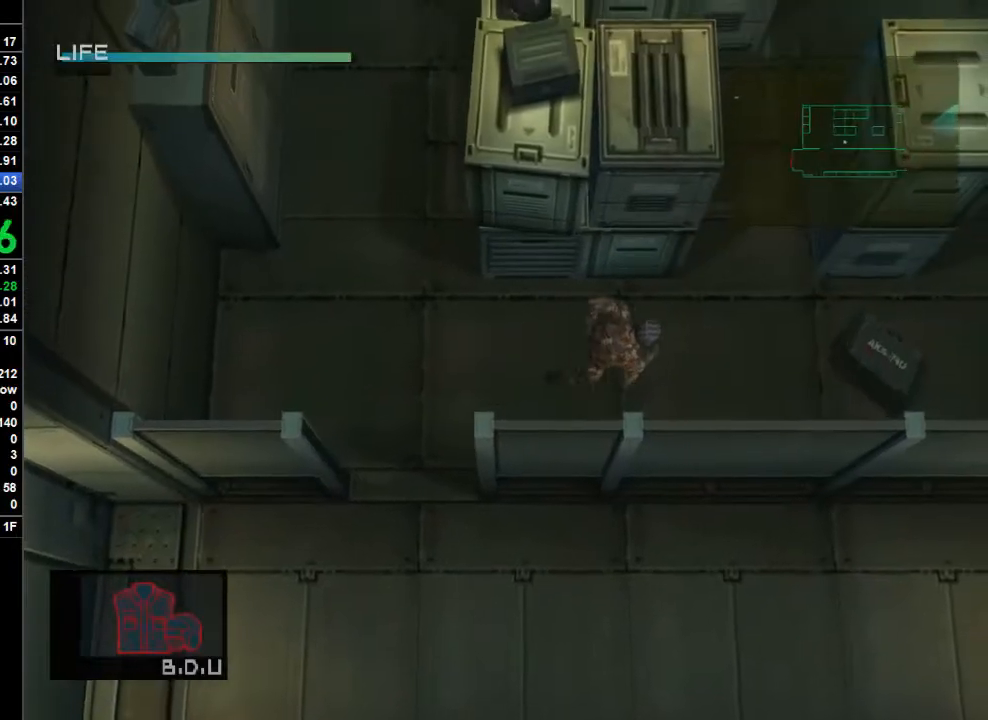
{"dt_ms": 500, "buttons": [], "left_stick": "down-right", "right_stick": "center", "button_events": []}